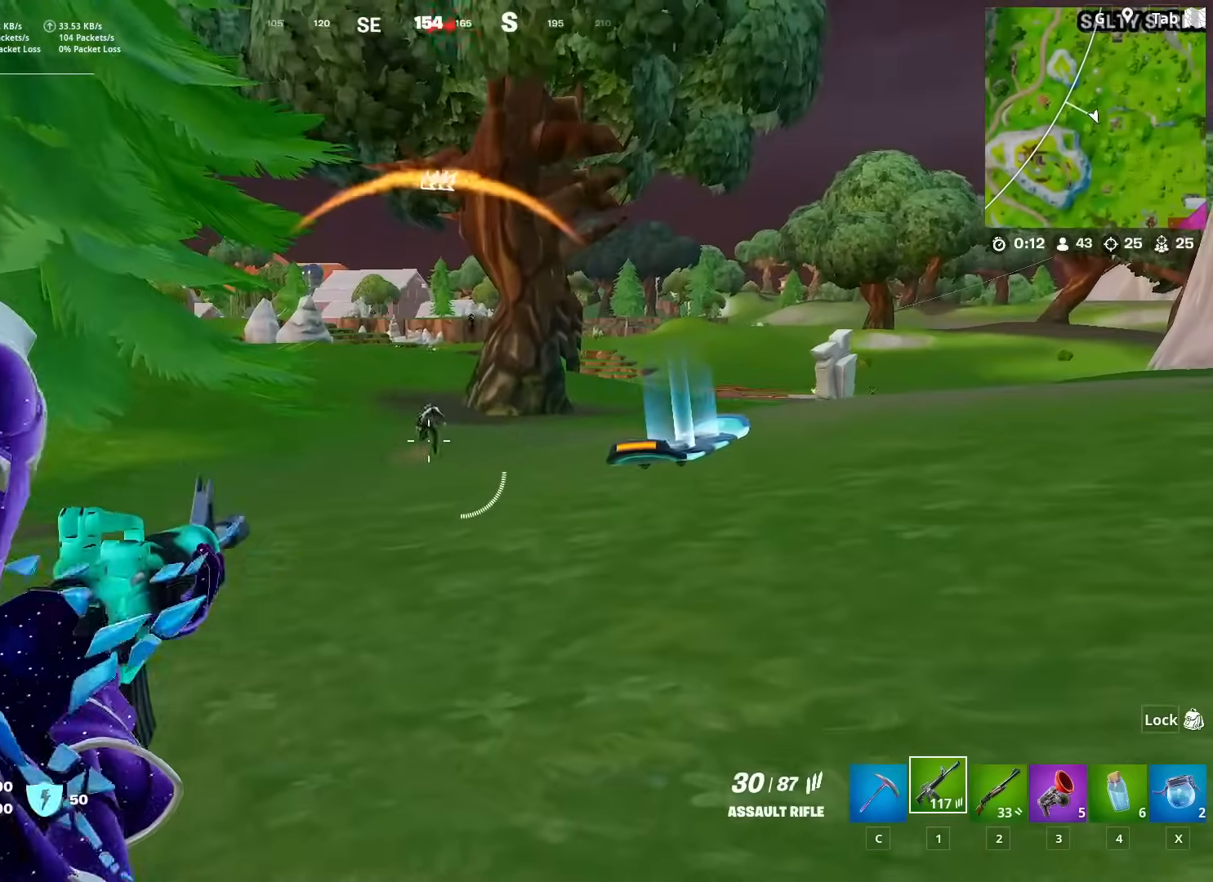
Gameplay with keyboard and mouse; each line is a JSON object with the keys and mouse buttons held at the frame after it. "events" lists presses ("down") and releases ("up") of "1", "2", "3", "4", "5", "a", "alt", "c", "caps_lock", "ctrl", "d", "e", "f", "g", "q", "r", "s", "shift", "space", "t", "tab", "v", "w", "x", "z", "mouse_left", "mouse_wheel" and "mouse_right" between this image and that frame as [ms after this image, input, new state], when the widget could be followed in between. "mouse_left", "mouse_wheel", "mouse_right" = the "left", "wheel", "right" buttons of the "mouse" list. No other keys are recorded. "wheel" means that the mouse wheel is clicked or scrolled. "mouse_move" is the direction in which the mouse moves at that frame (one of eight, or "still"), when it could be read.
{"keys": [], "mouse": ["left", "right"], "mouse_move": "down-right", "events": [[167, "mouse_left", "down"]]}
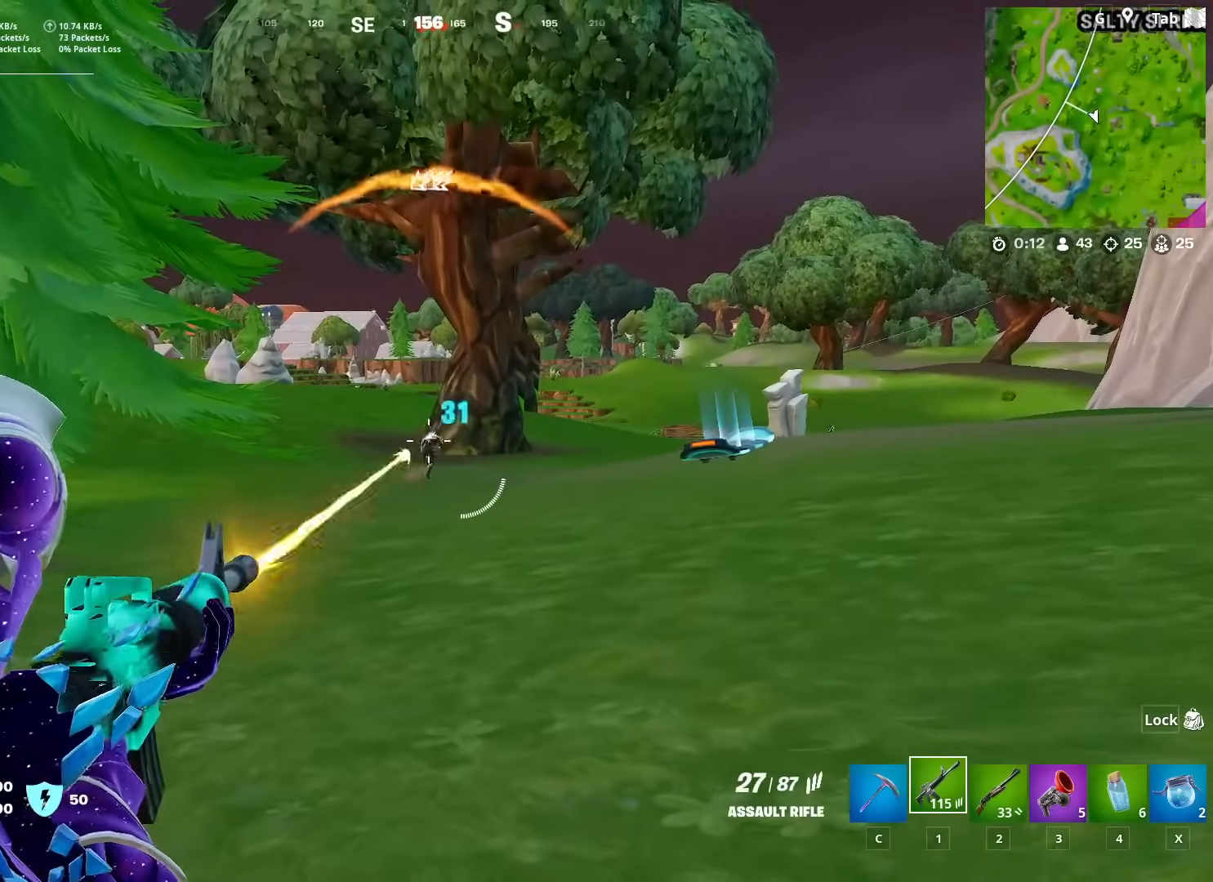
{"keys": [], "mouse": ["left", "right"], "mouse_move": "right", "events": []}
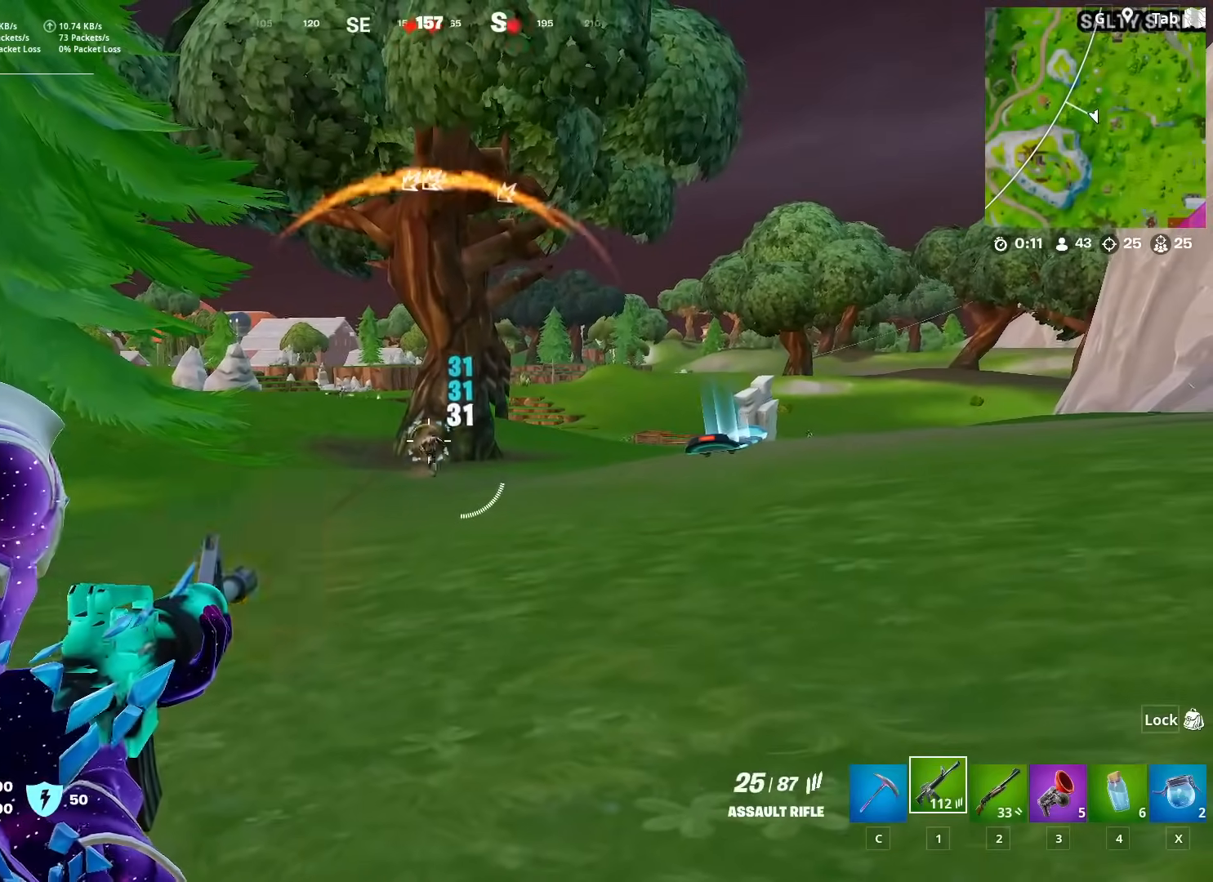
{"keys": ["w"], "mouse": ["left", "right"], "mouse_move": "left", "events": [[284, "w", "down"]]}
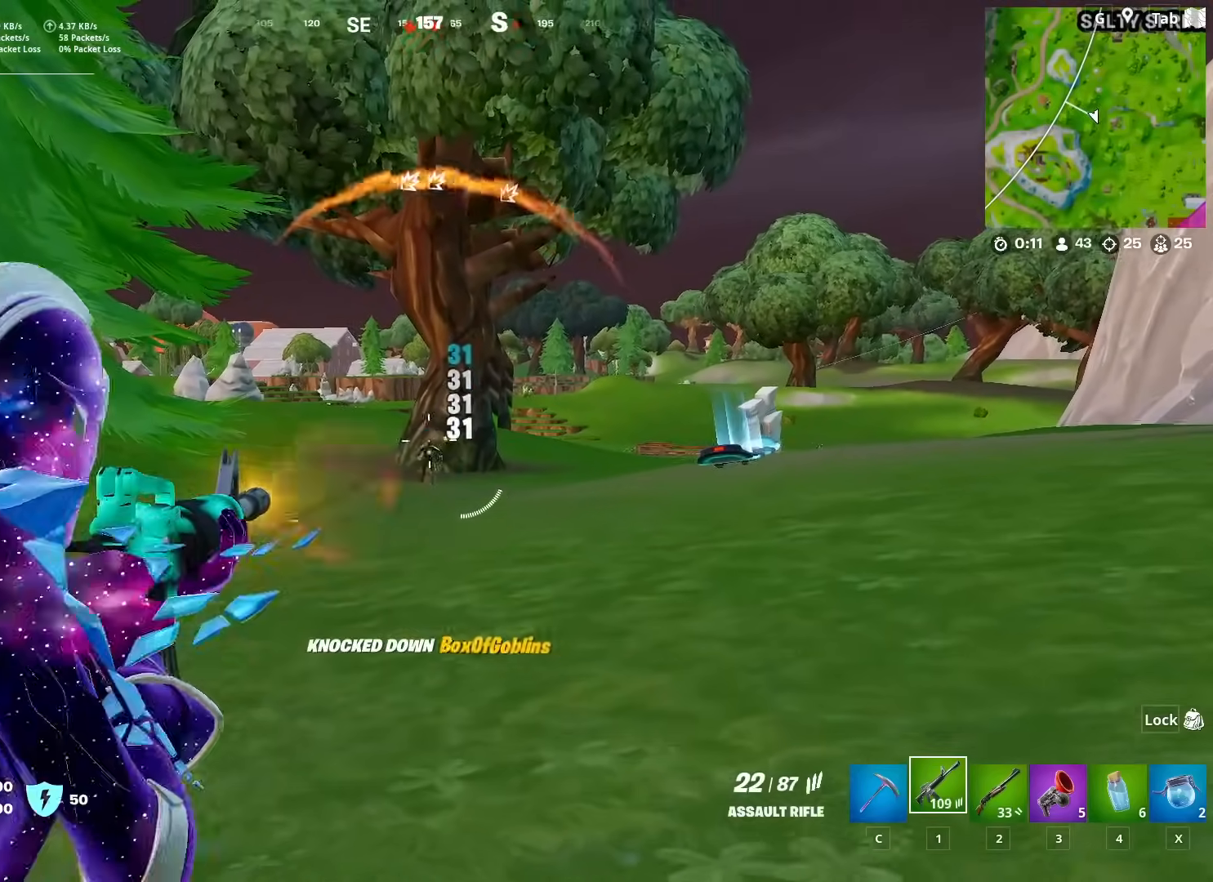
{"keys": ["w"], "mouse": [], "mouse_move": "still", "events": [[117, "3", "down"], [117, "mouse_left", "up"], [117, "mouse_right", "up"], [117, "space", "down"], [217, "3", "up"], [217, "space", "up"], [350, "space", "down"], [450, "space", "up"]]}
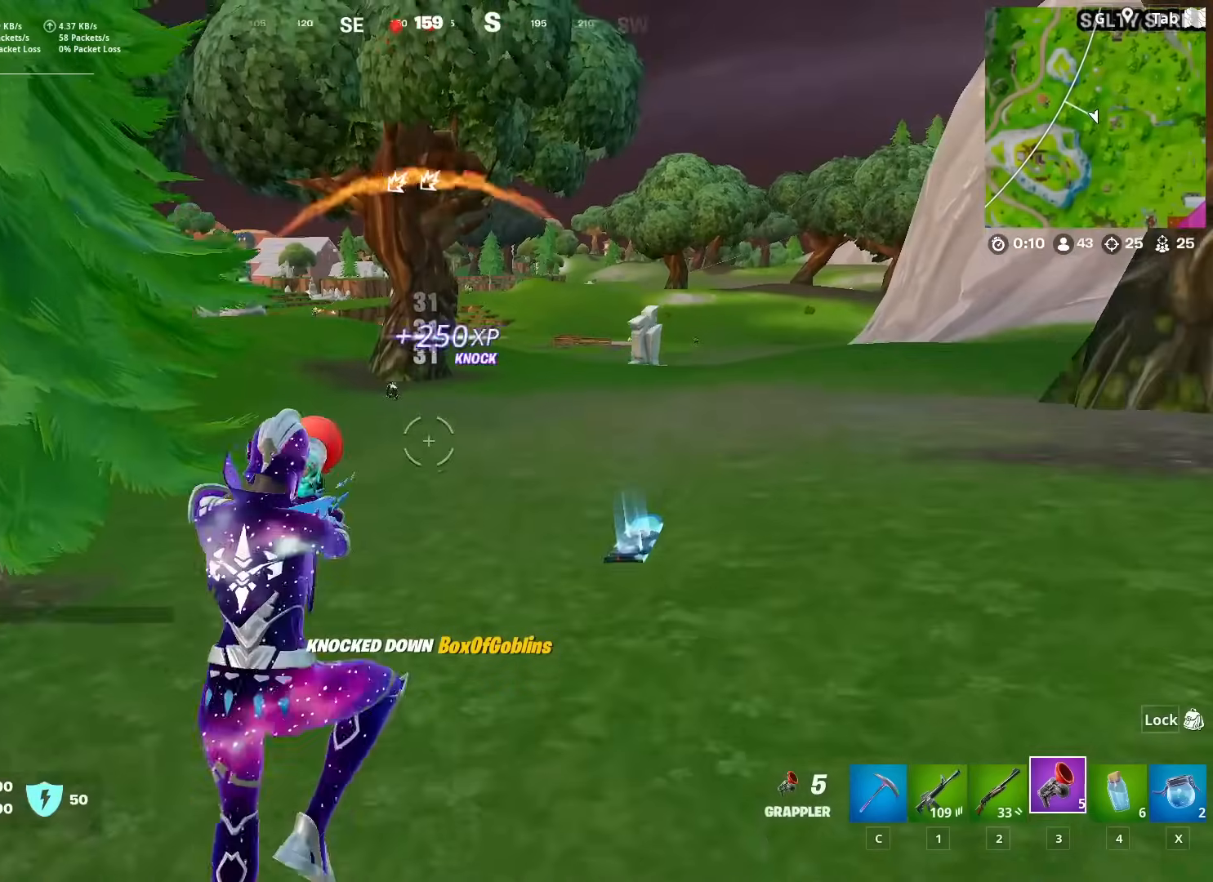
{"keys": ["w"], "mouse": [], "mouse_move": "still", "events": [[34, "mouse_left", "down"], [134, "mouse_left", "up"]]}
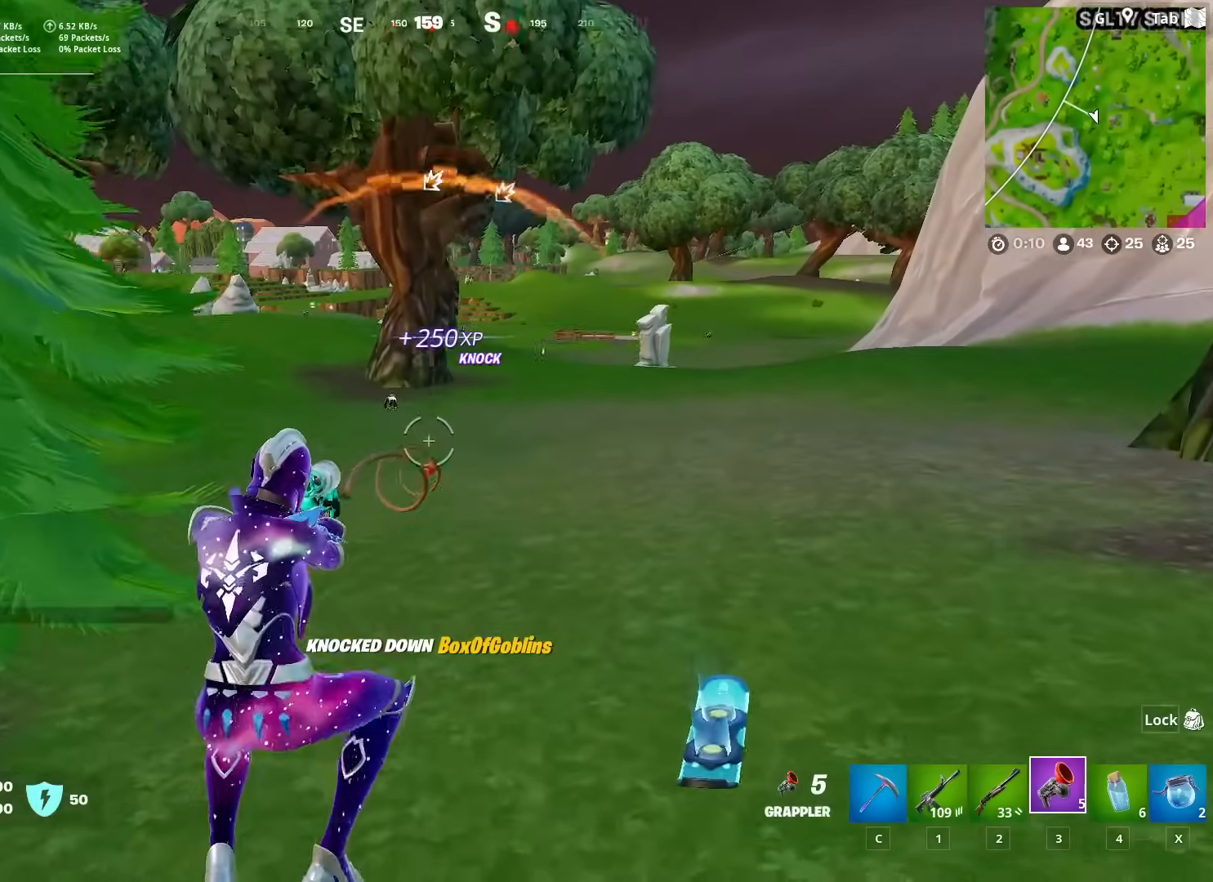
{"keys": ["w"], "mouse": [], "mouse_move": "still", "events": []}
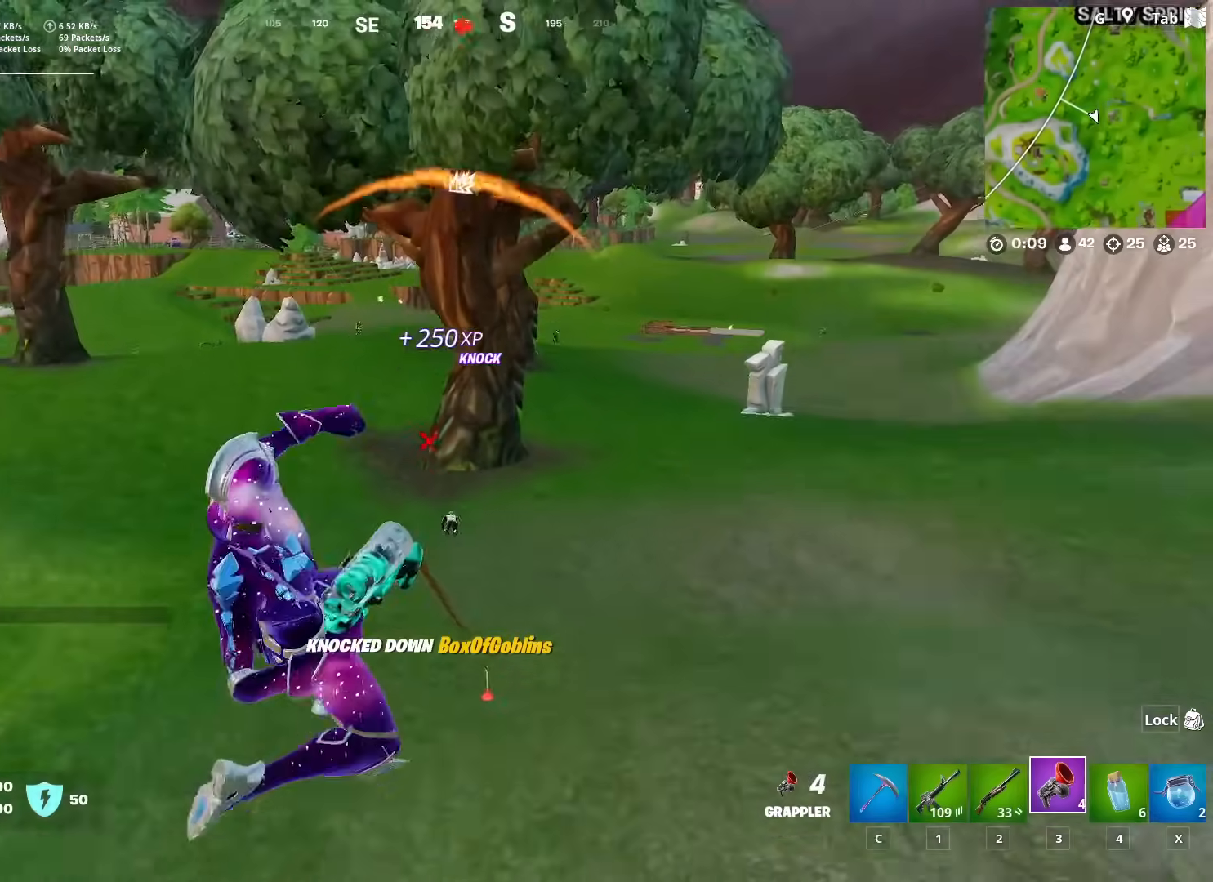
{"keys": ["shift", "w"], "mouse": [], "mouse_move": "still", "events": [[167, "1", "down"], [251, "1", "up"], [484, "shift", "down"]]}
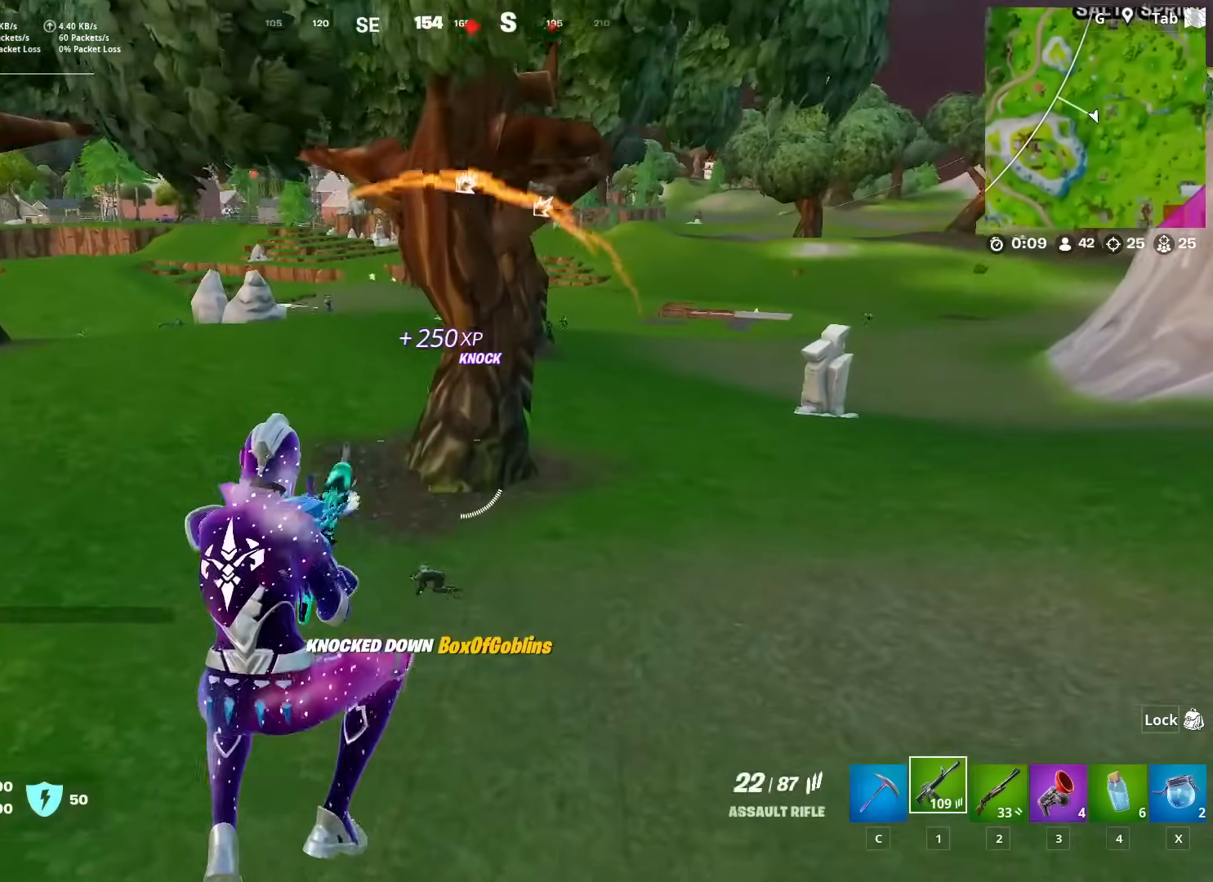
{"keys": [], "mouse": [], "mouse_move": "up-left", "events": [[367, "shift", "up"], [417, "w", "up"]]}
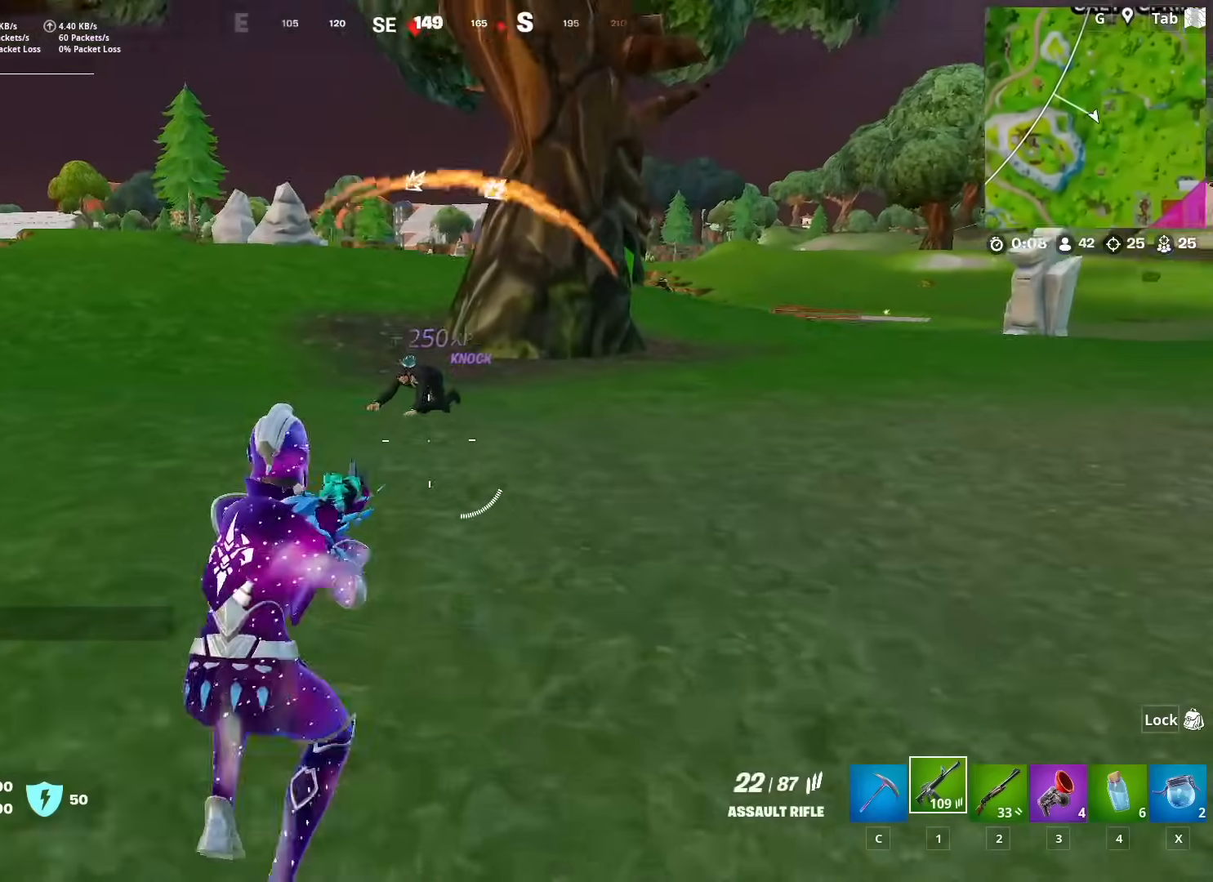
{"keys": ["a", "s"], "mouse": ["left"], "mouse_move": "down", "events": [[101, "a", "down"], [101, "s", "down"], [151, "mouse_left", "down"]]}
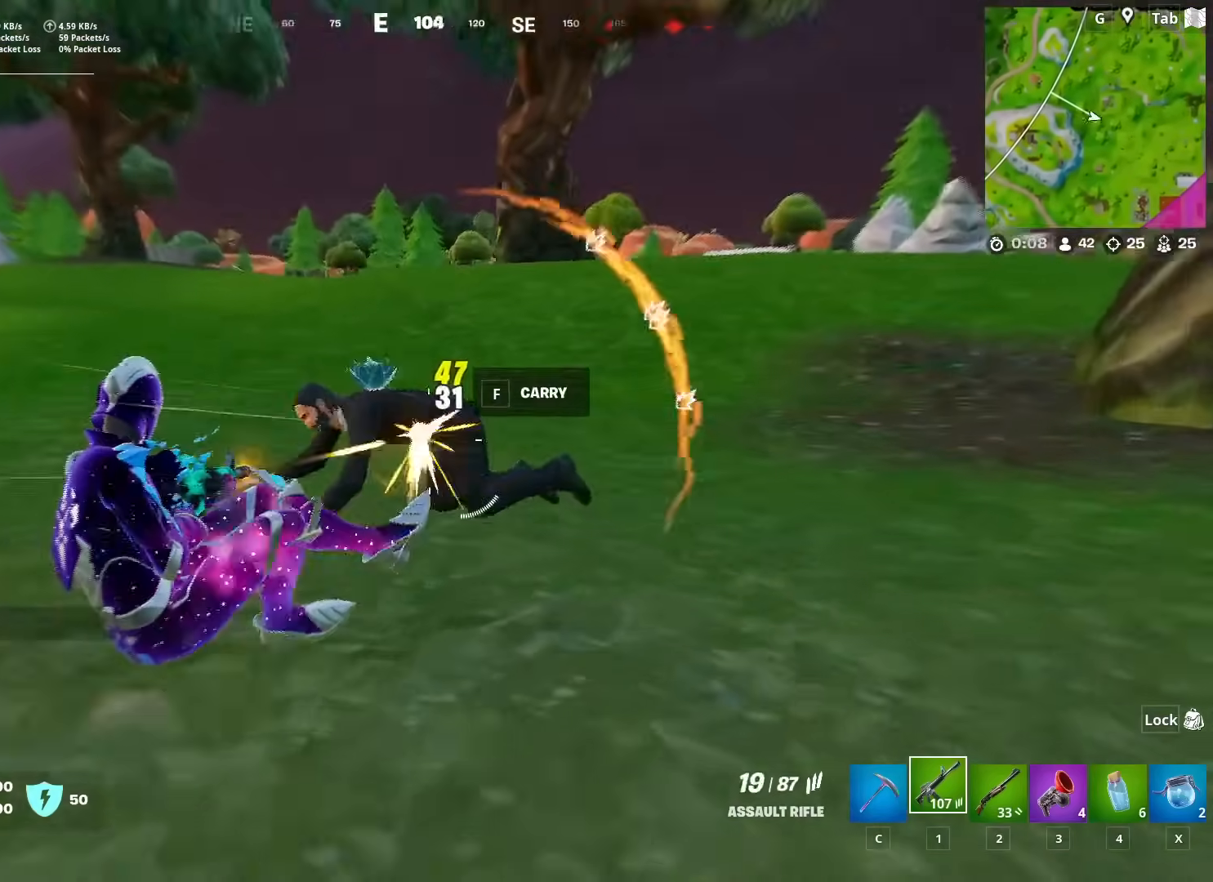
{"keys": ["w"], "mouse": [], "mouse_move": "right", "events": [[17, "a", "up"], [67, "d", "down"], [117, "s", "up"], [267, "mouse_left", "up"], [300, "d", "up"], [300, "space", "down"], [300, "w", "down"], [400, "r", "down"], [400, "space", "up"], [484, "r", "up"]]}
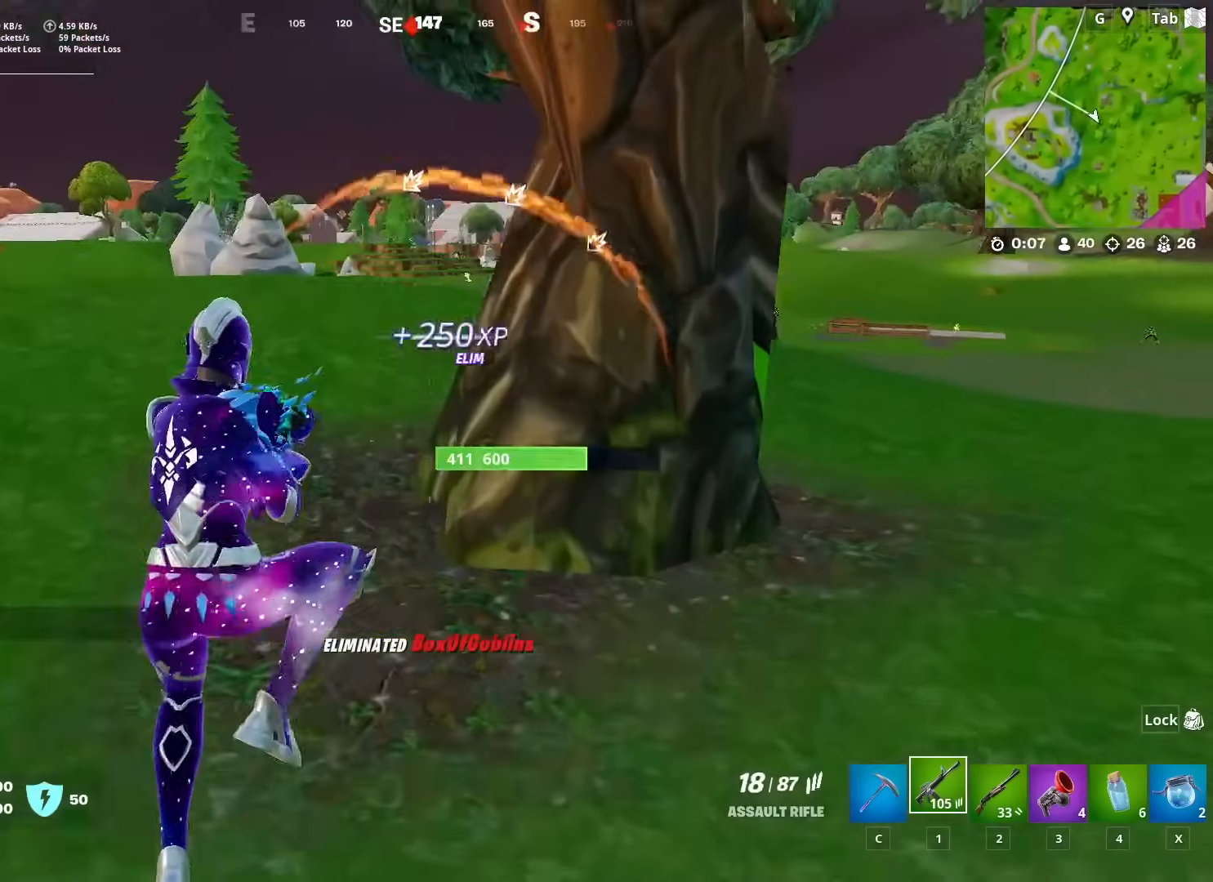
{"keys": ["d", "w"], "mouse": [], "mouse_move": "still", "events": [[34, "w", "up"], [134, "d", "down"], [367, "w", "down"]]}
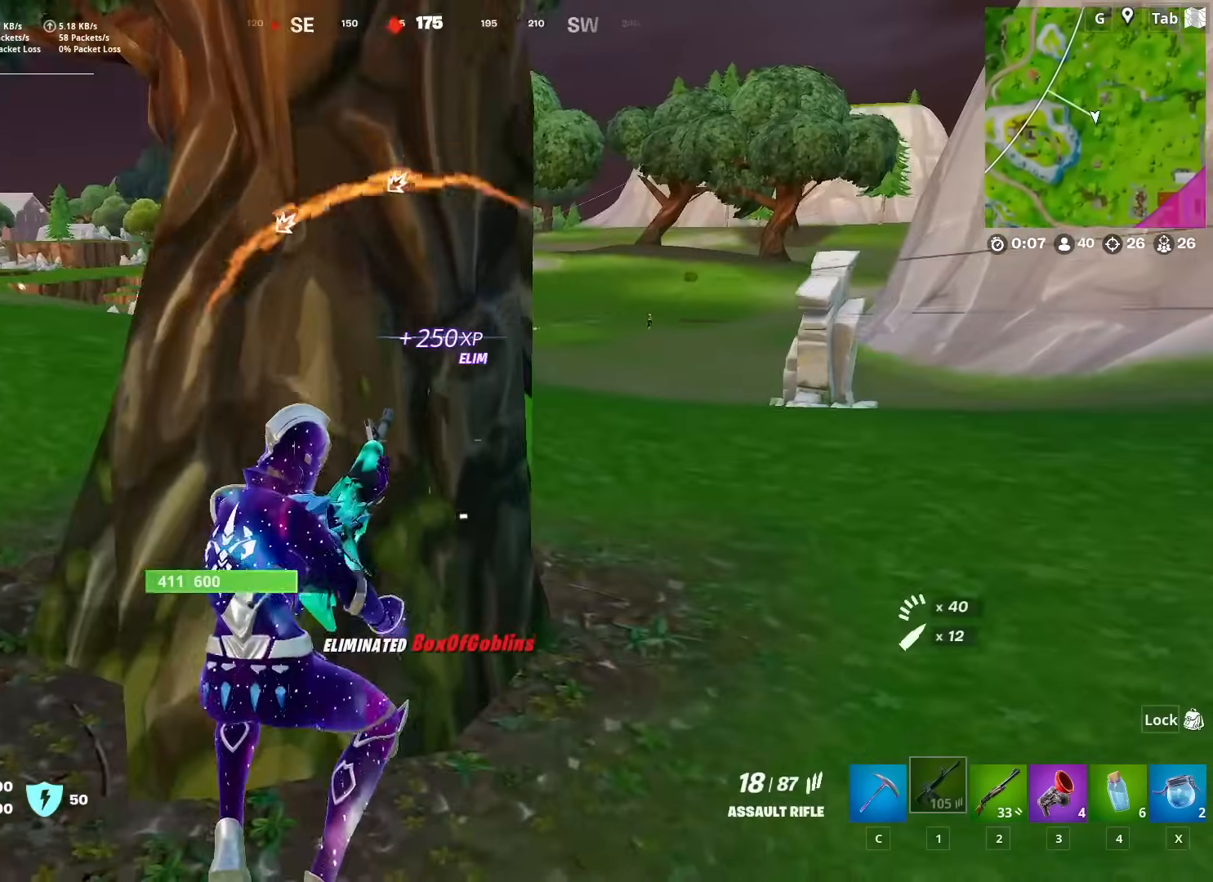
{"keys": ["d", "w"], "mouse": [], "mouse_move": "up-left", "events": []}
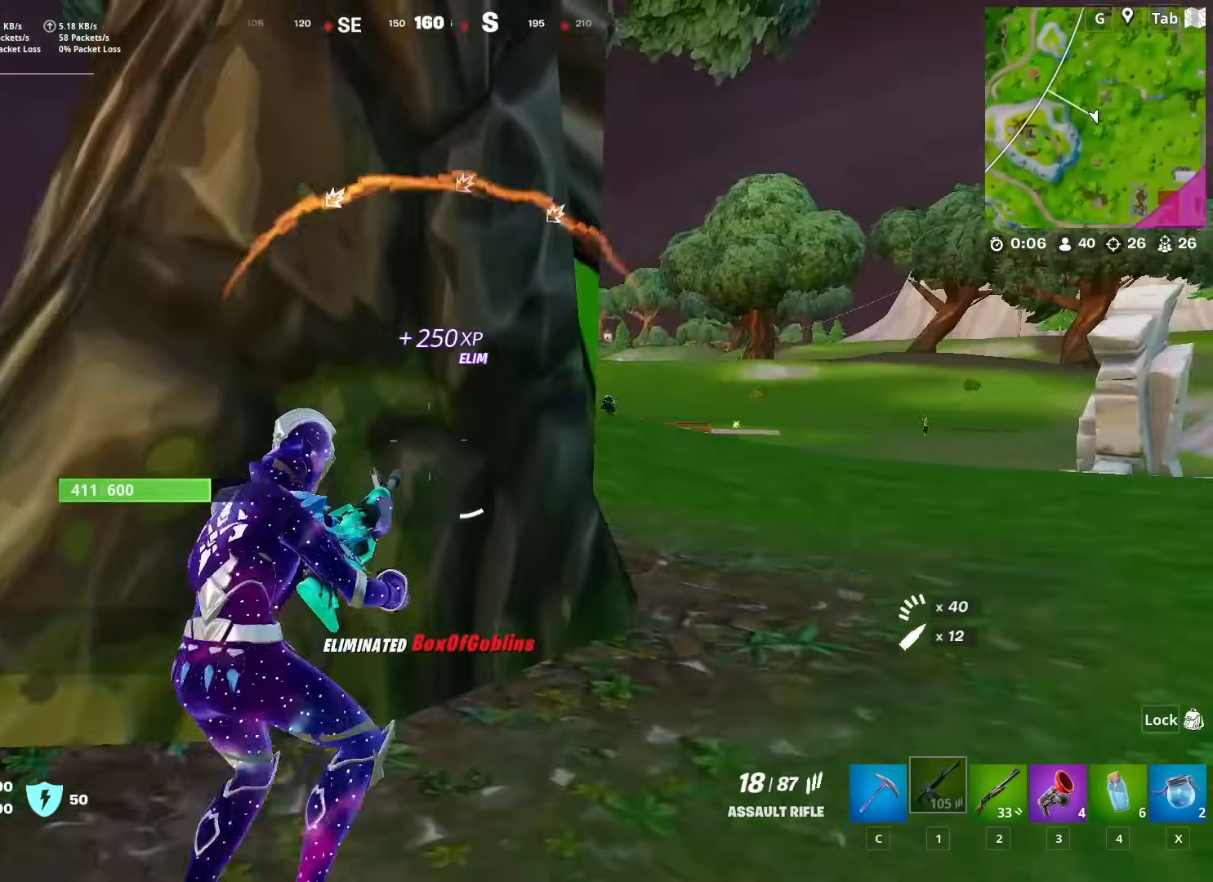
{"keys": [], "mouse": [], "mouse_move": "right", "events": [[17, "d", "up"], [217, "d", "down"], [301, "w", "up"], [351, "d", "up"], [401, "shift", "down"], [484, "shift", "up"]]}
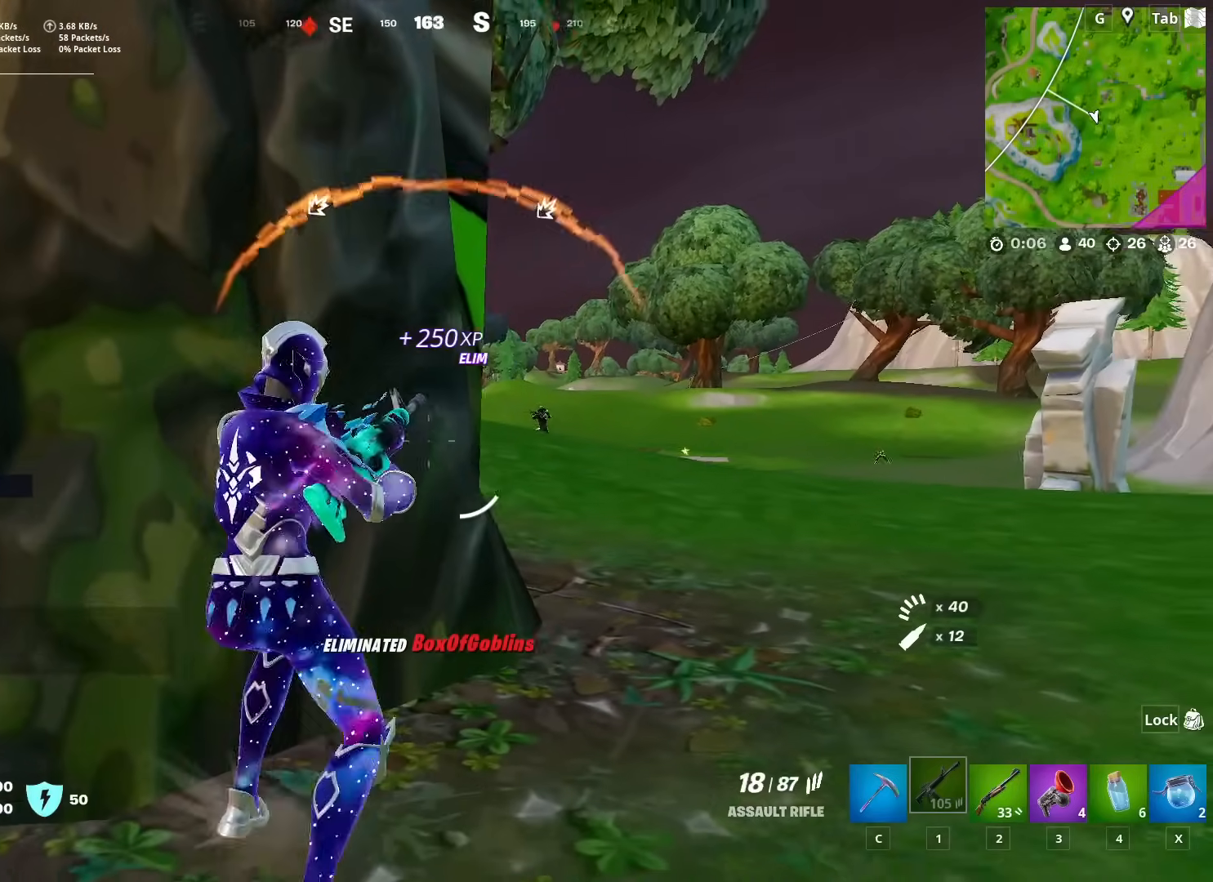
{"keys": [], "mouse": [], "mouse_move": "right", "events": [[83, "d", "down"], [217, "w", "down"], [350, "d", "up"], [450, "w", "up"]]}
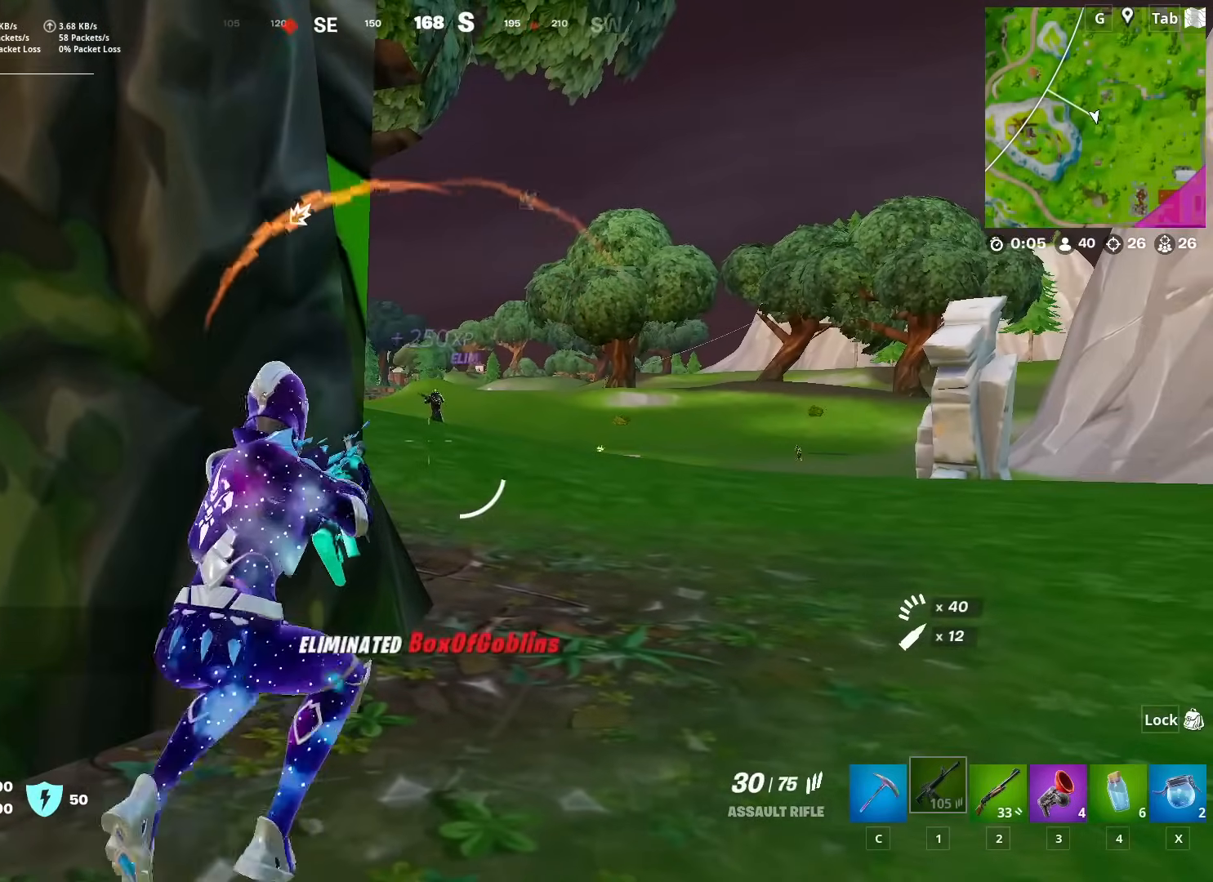
{"keys": ["d"], "mouse": ["right"], "mouse_move": "up-left", "events": [[134, "d", "down"], [184, "w", "down"], [267, "mouse_right", "down"], [501, "w", "up"]]}
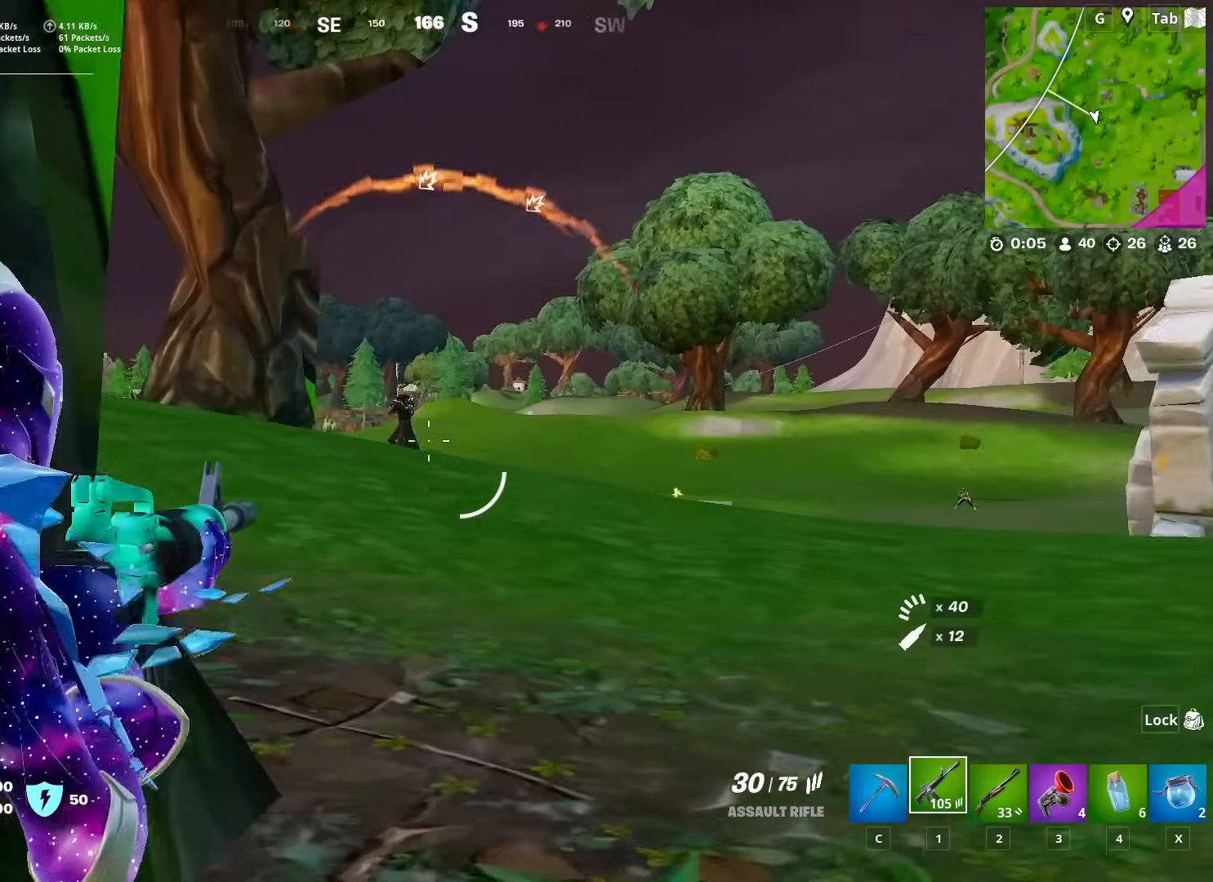
{"keys": [], "mouse": ["left", "right"], "mouse_move": "down", "events": [[100, "d", "up"], [150, "mouse_left", "down"]]}
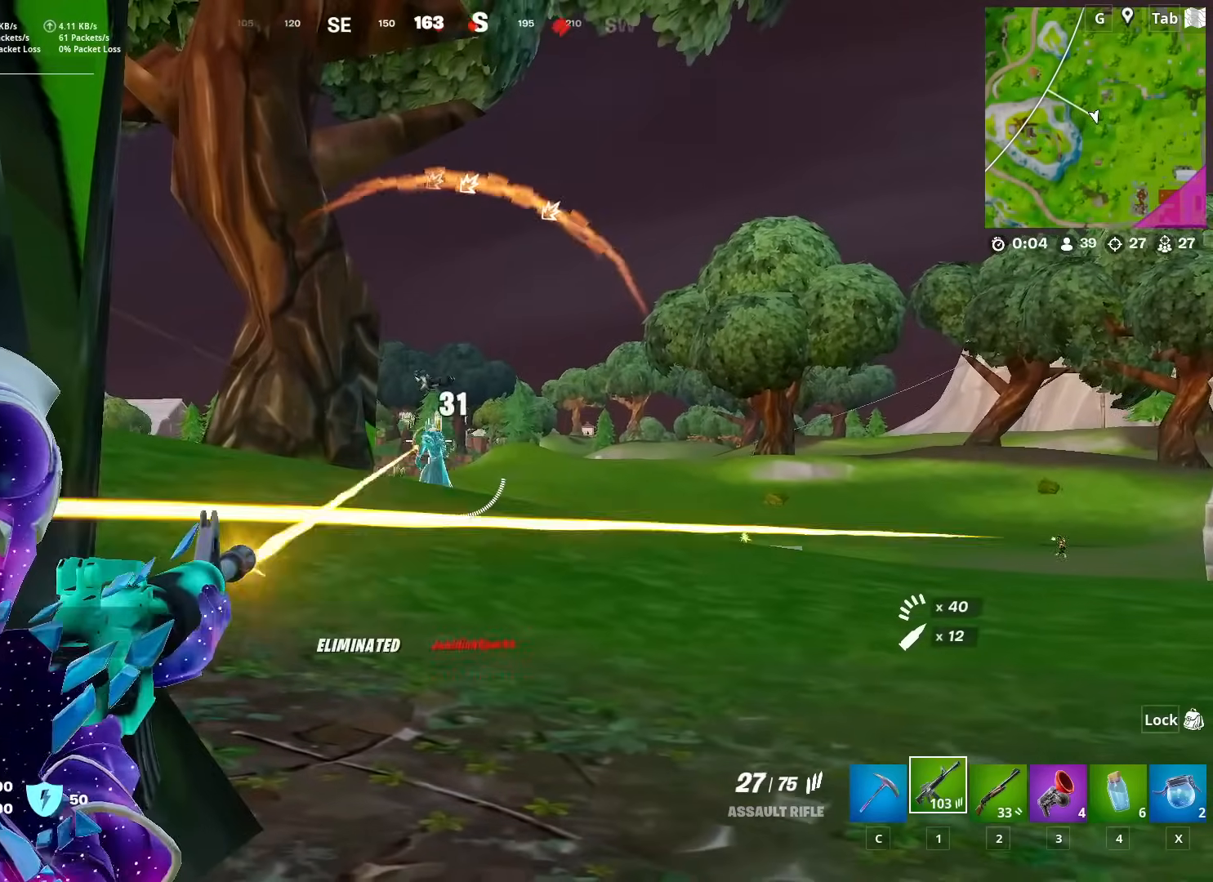
{"keys": ["s"], "mouse": ["right"], "mouse_move": "down", "events": [[251, "s", "down"], [301, "a", "down"], [301, "mouse_left", "up"], [484, "a", "up"]]}
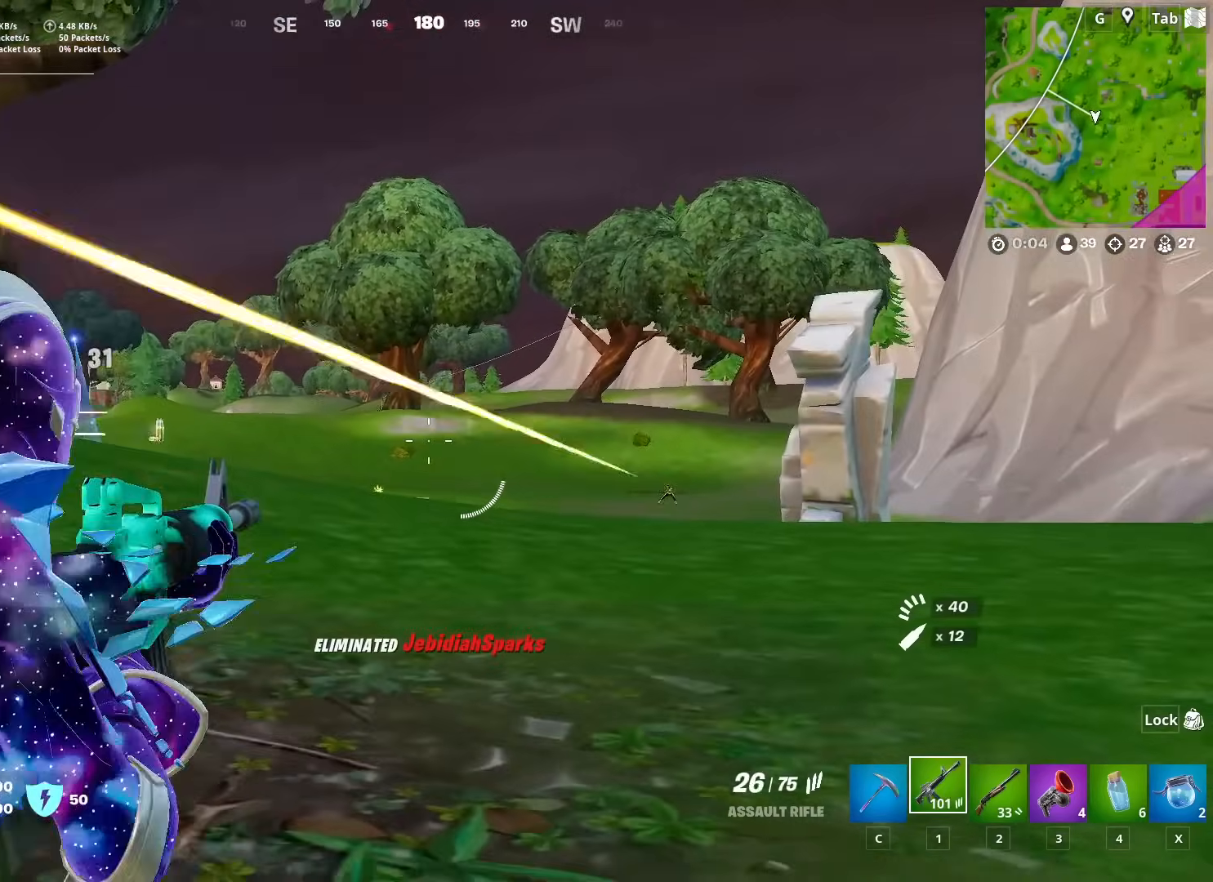
{"keys": ["shift"], "mouse": ["right"], "mouse_move": "still", "events": [[83, "d", "down"], [83, "s", "up"], [183, "d", "up"], [183, "shift", "down"], [267, "shift", "up"], [367, "shift", "down"]]}
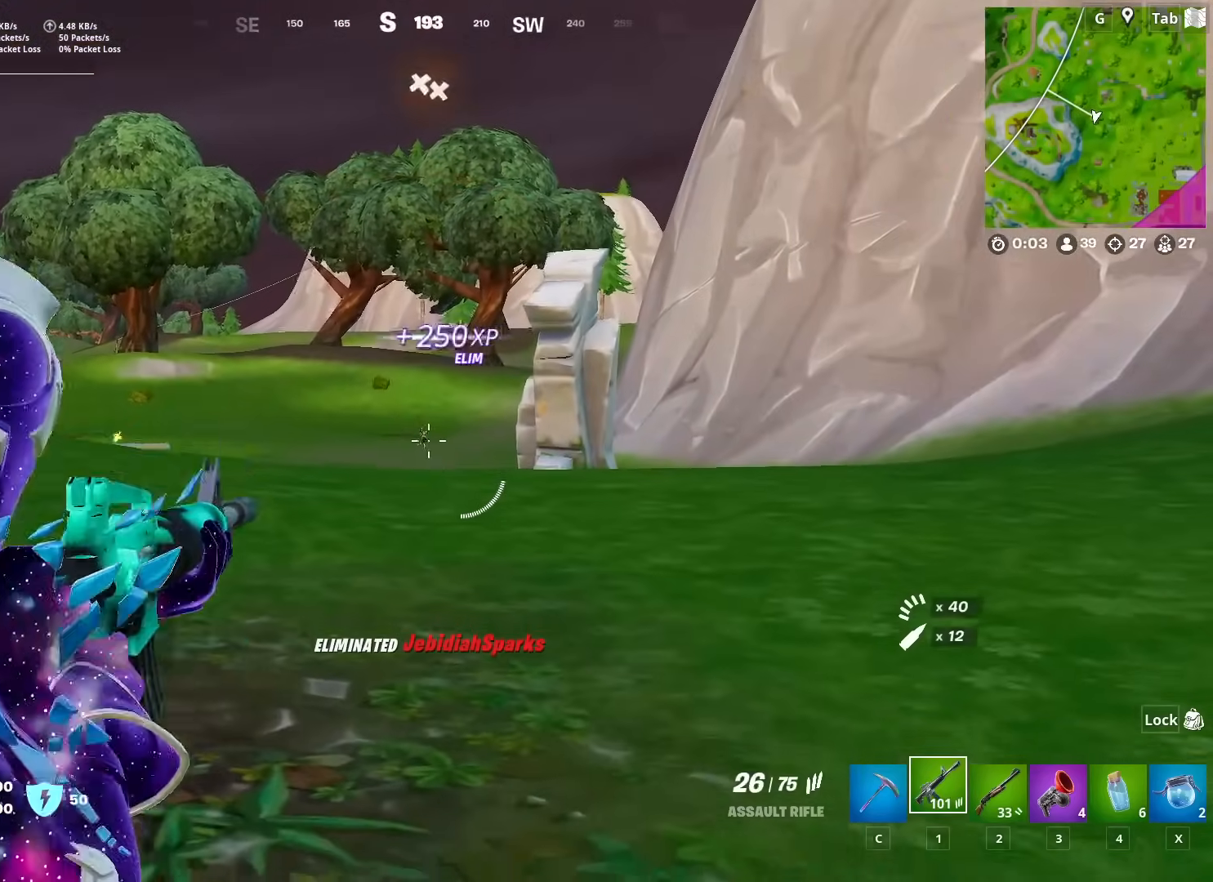
{"keys": [], "mouse": ["left", "right"], "mouse_move": "up-left", "events": [[17, "shift", "up"], [434, "mouse_left", "down"]]}
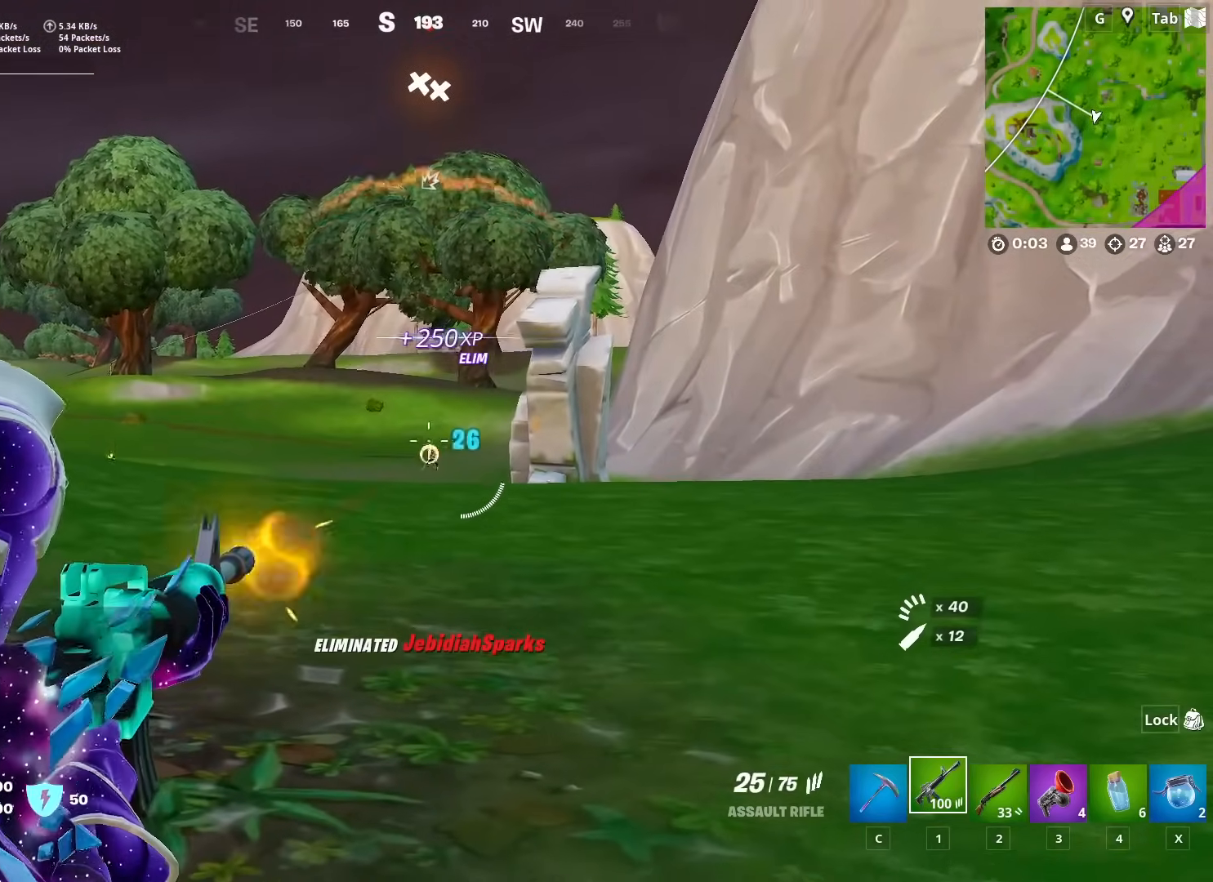
{"keys": [], "mouse": ["right"], "mouse_move": "still", "events": [[67, "mouse_left", "up"], [267, "mouse_left", "down"], [400, "mouse_left", "up"]]}
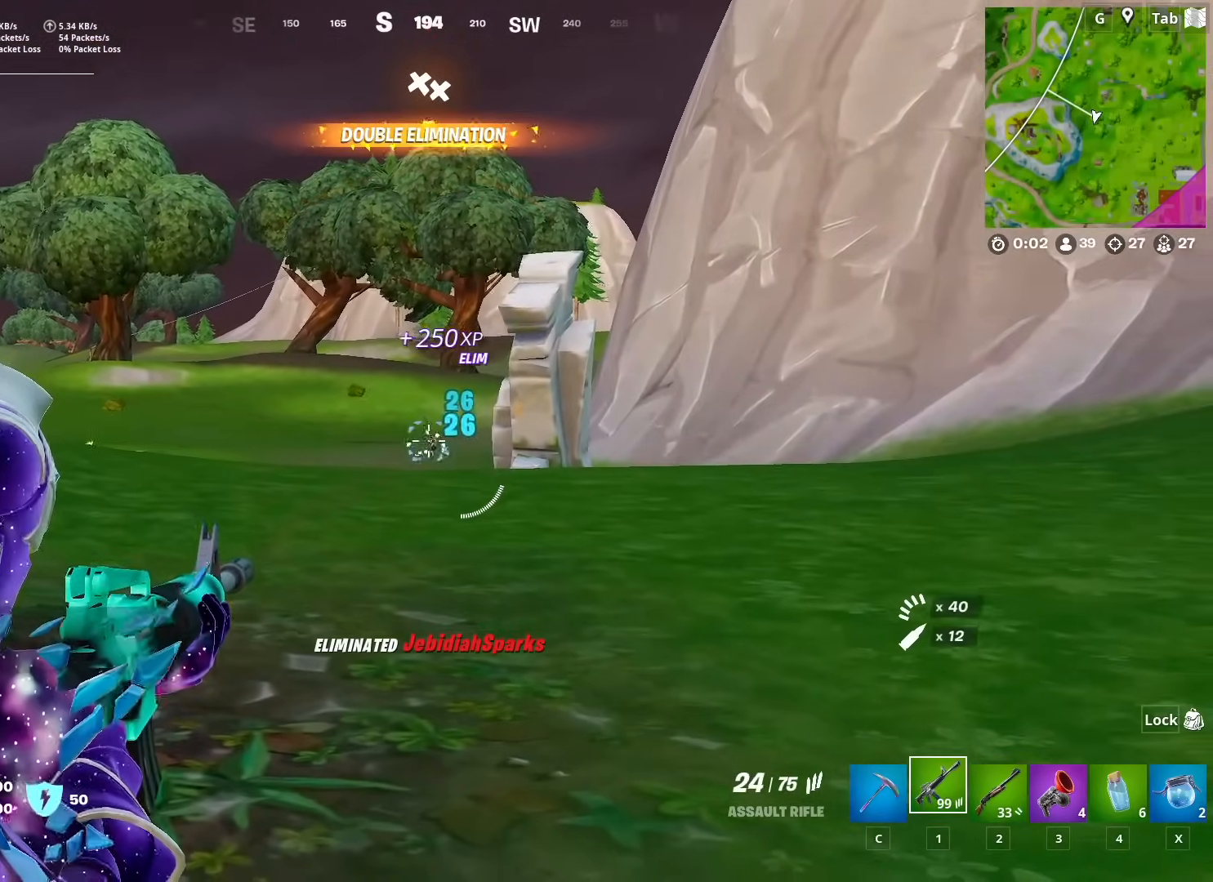
{"keys": [], "mouse": ["right"], "mouse_move": "still", "events": [[34, "mouse_left", "down"], [184, "mouse_left", "up"], [317, "mouse_left", "down"], [418, "mouse_left", "up"]]}
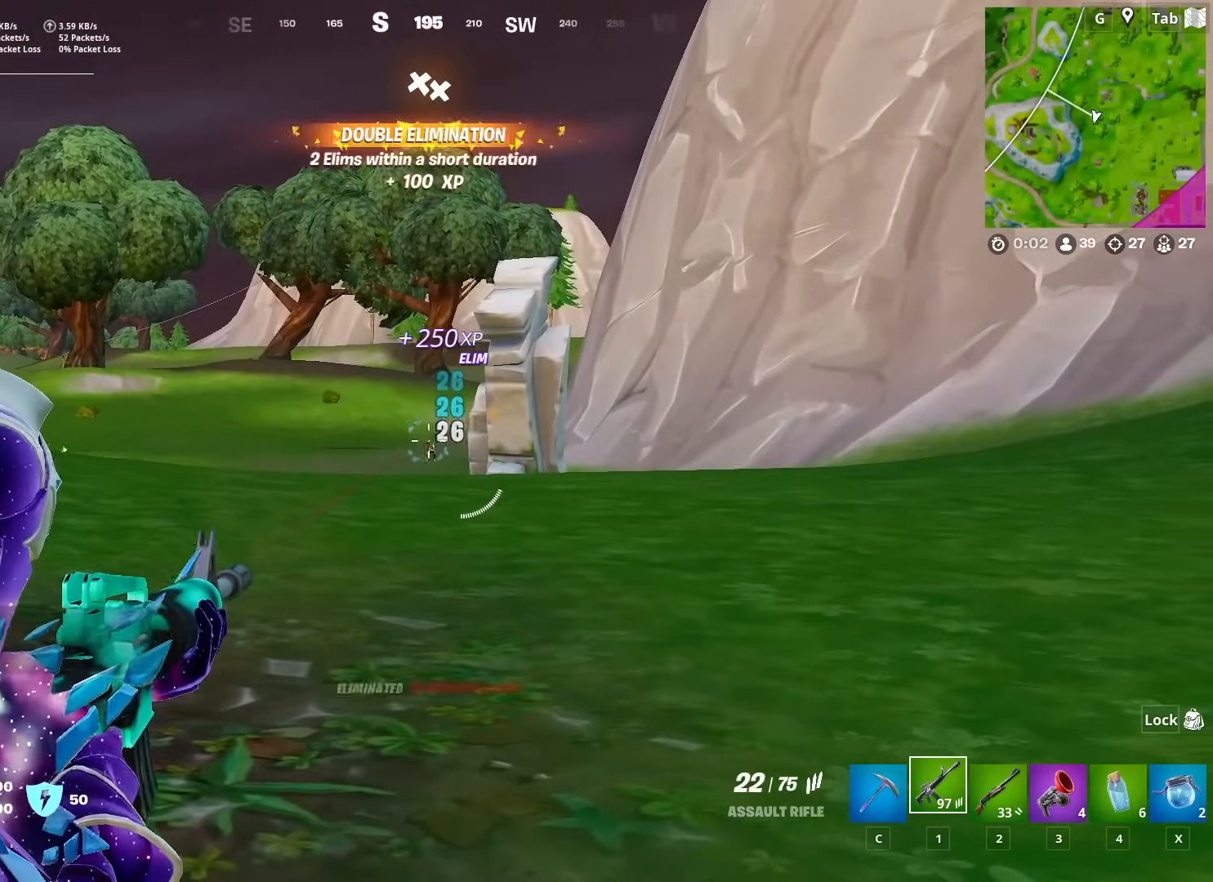
{"keys": [], "mouse": ["left", "right"], "mouse_move": "still", "events": [[50, "mouse_left", "down"], [150, "mouse_left", "up"], [284, "mouse_left", "down"], [434, "mouse_left", "up"], [484, "mouse_left", "down"]]}
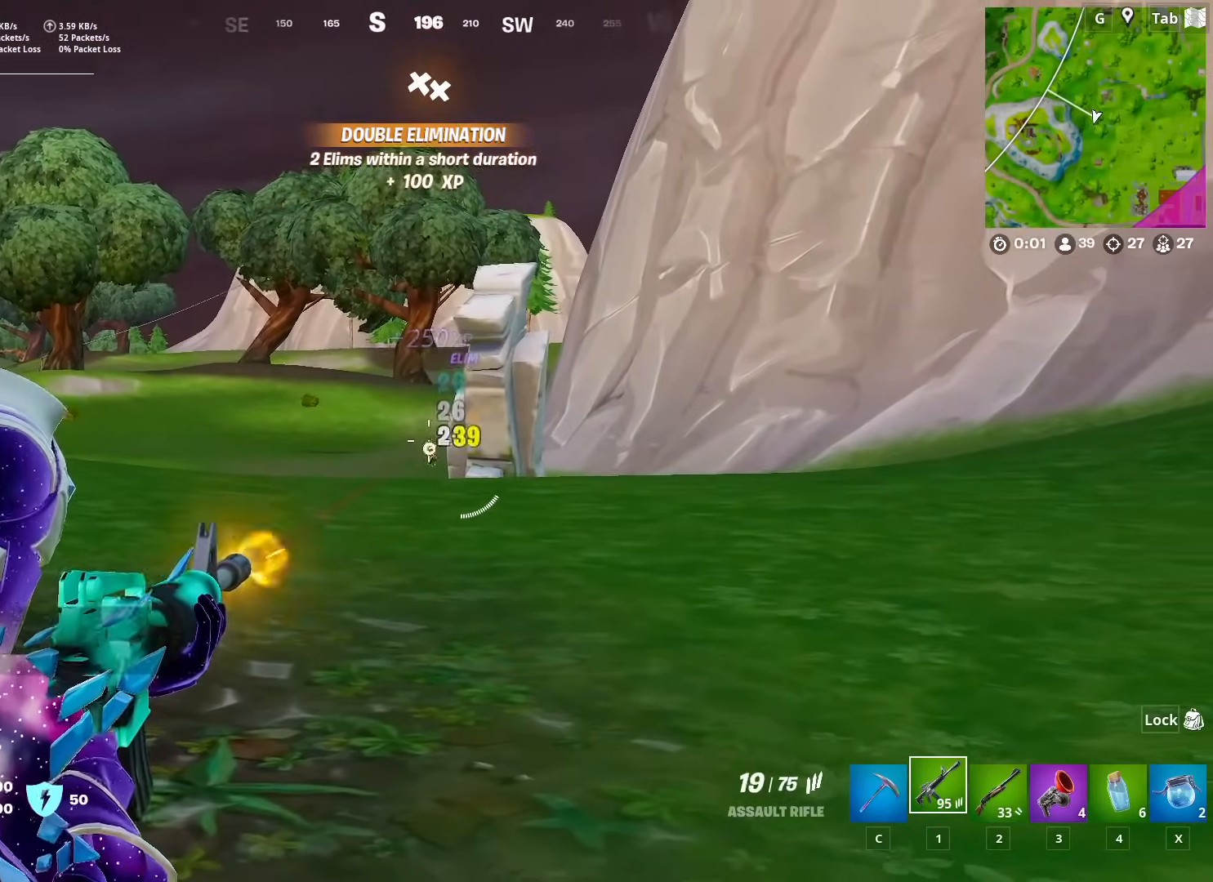
{"keys": ["a"], "mouse": ["left", "right"], "mouse_move": "still", "events": [[67, "mouse_left", "up"], [117, "mouse_left", "down"], [201, "mouse_left", "up"], [301, "mouse_left", "down"], [301, "s", "down"], [351, "a", "down"], [401, "mouse_left", "up"], [501, "mouse_left", "down"], [501, "s", "up"]]}
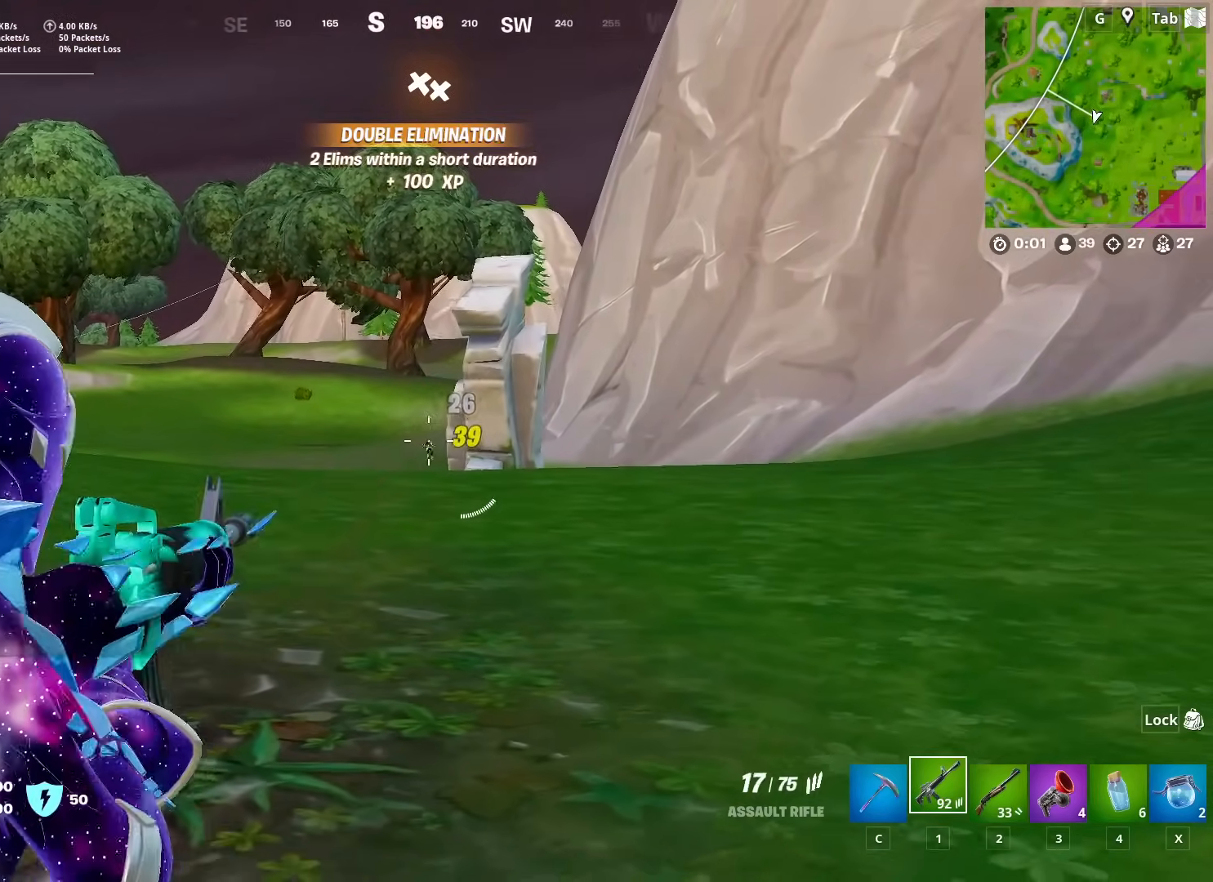
{"keys": [], "mouse": ["right"], "mouse_move": "still", "events": [[83, "a", "up"], [133, "mouse_left", "up"], [183, "mouse_left", "down"], [317, "mouse_left", "up"], [417, "mouse_left", "down"], [500, "mouse_left", "up"]]}
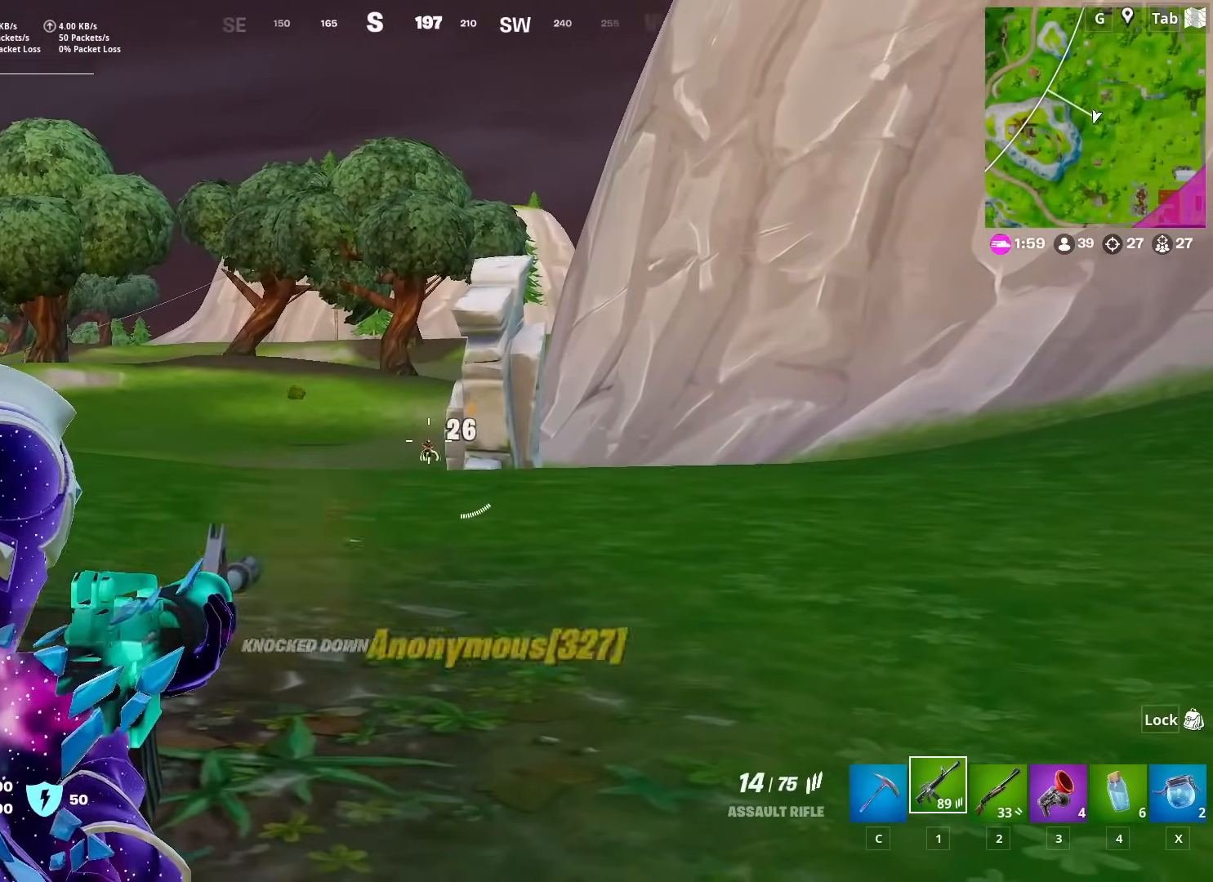
{"keys": ["a", "space"], "mouse": [], "mouse_move": "left", "events": [[284, "s", "down"], [334, "a", "down"], [334, "mouse_right", "up"], [468, "s", "up"], [468, "space", "down"]]}
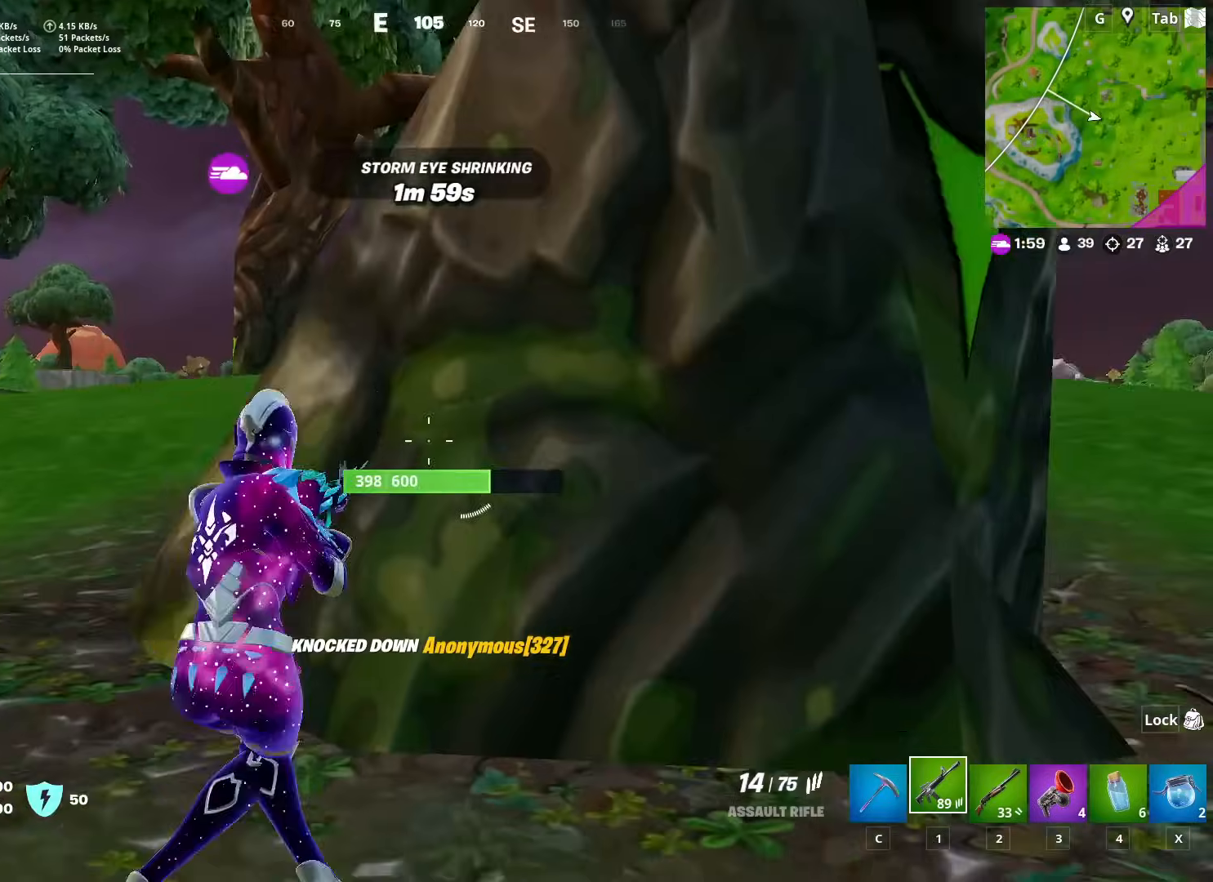
{"keys": ["w"], "mouse": [], "mouse_move": "down-right", "events": [[17, "space", "up"], [117, "w", "down"], [300, "a", "up"]]}
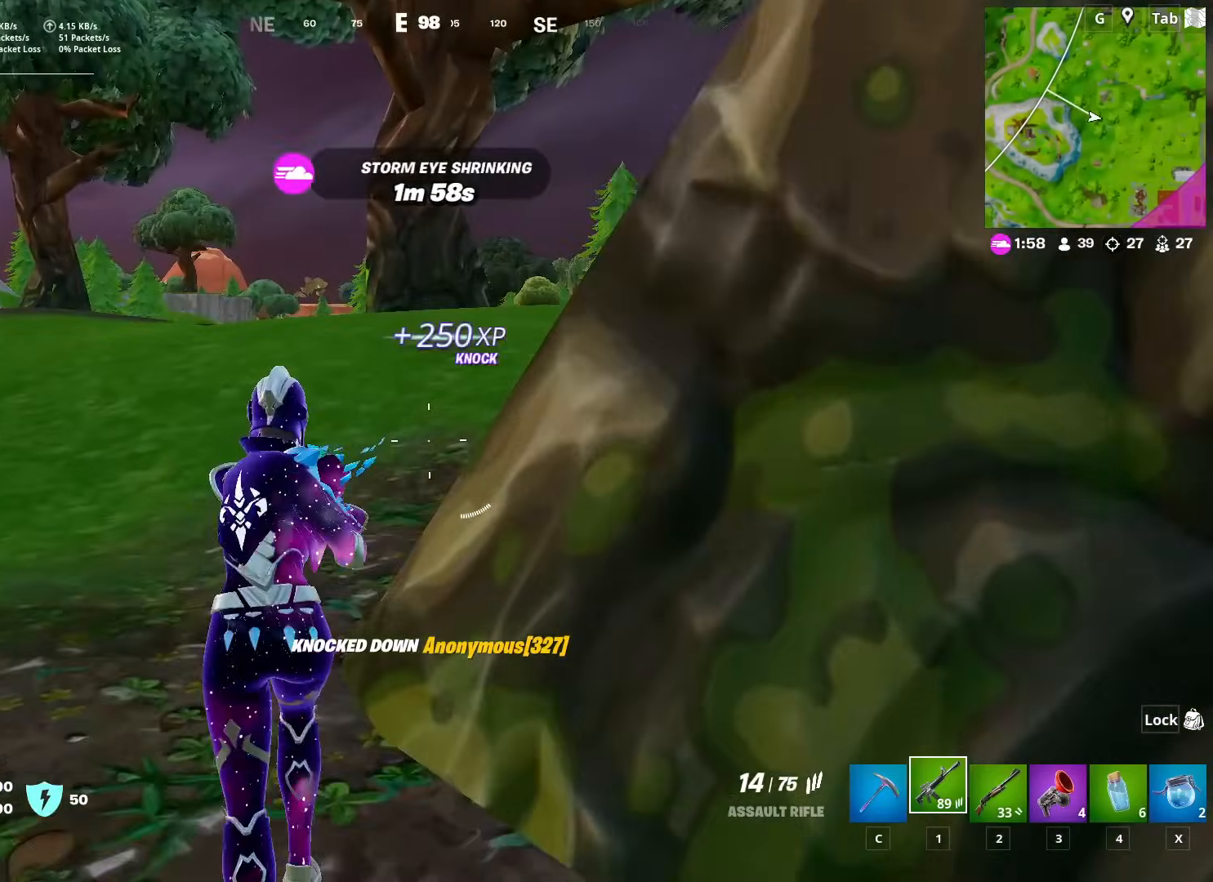
{"keys": ["a", "w"], "mouse": [], "mouse_move": "right", "events": [[134, "ctrl", "down"], [267, "ctrl", "up"], [468, "a", "down"]]}
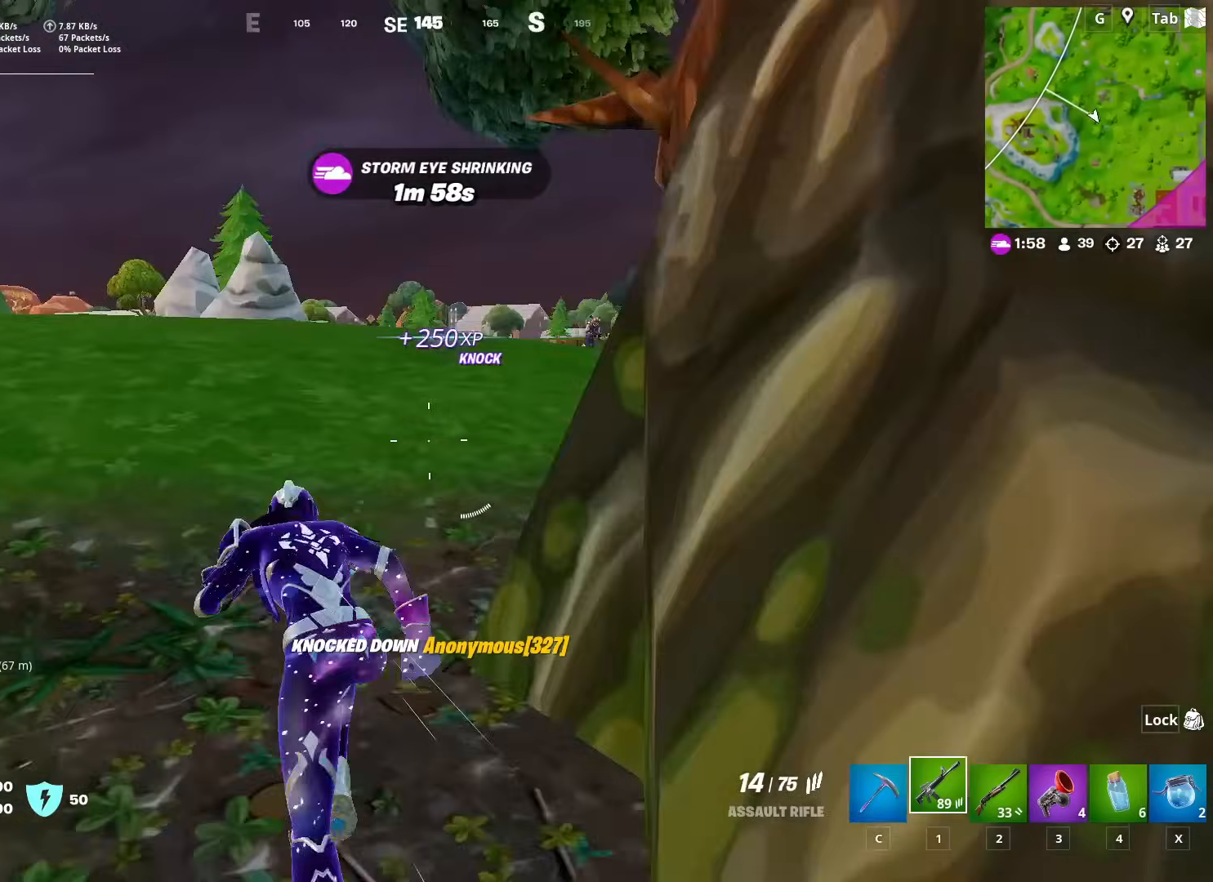
{"keys": ["w"], "mouse": [], "mouse_move": "right", "events": [[100, "a", "up"]]}
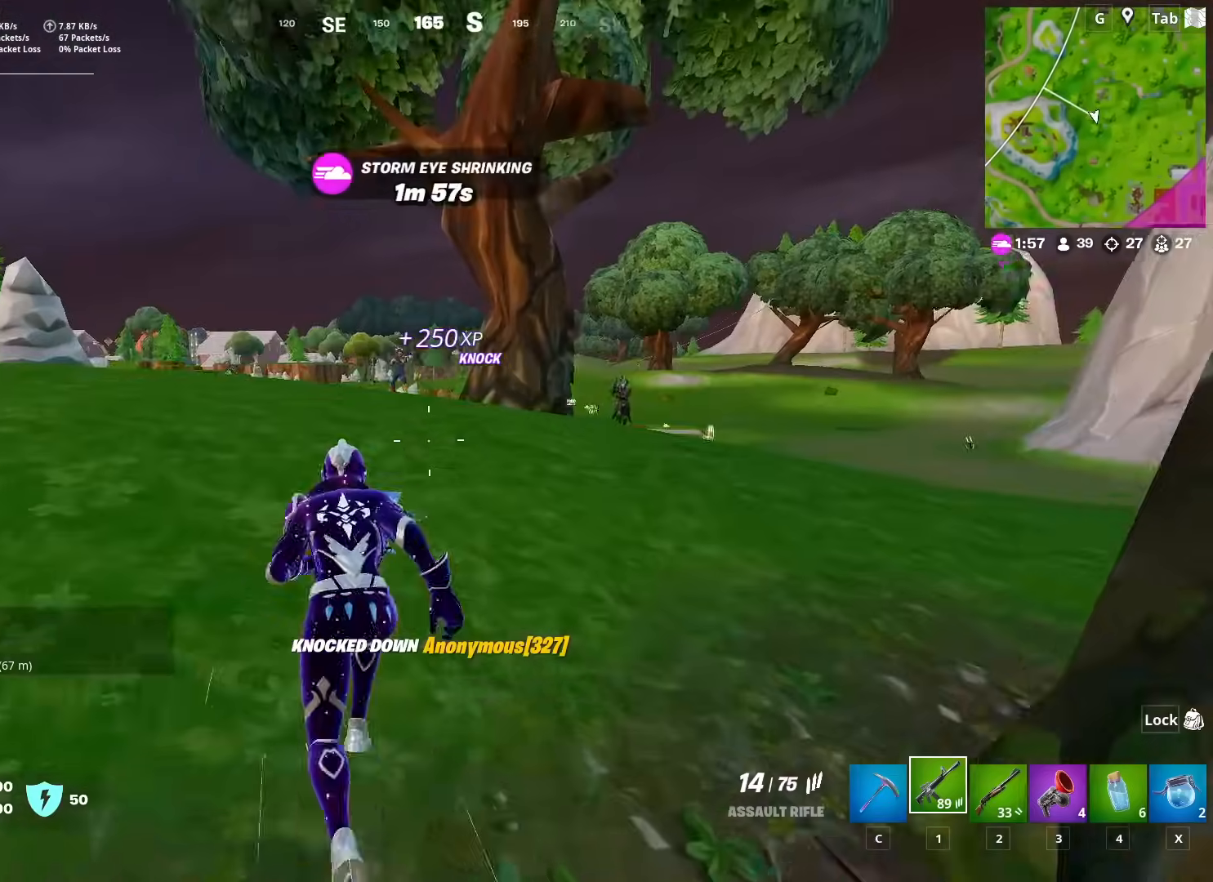
{"keys": [], "mouse": ["left", "right"], "mouse_move": "still", "events": [[17, "shift", "down"], [67, "d", "down"], [67, "w", "up"], [117, "mouse_right", "down"], [117, "shift", "up"], [251, "mouse_right", "up"], [351, "mouse_right", "down"], [401, "d", "up"], [484, "mouse_left", "down"]]}
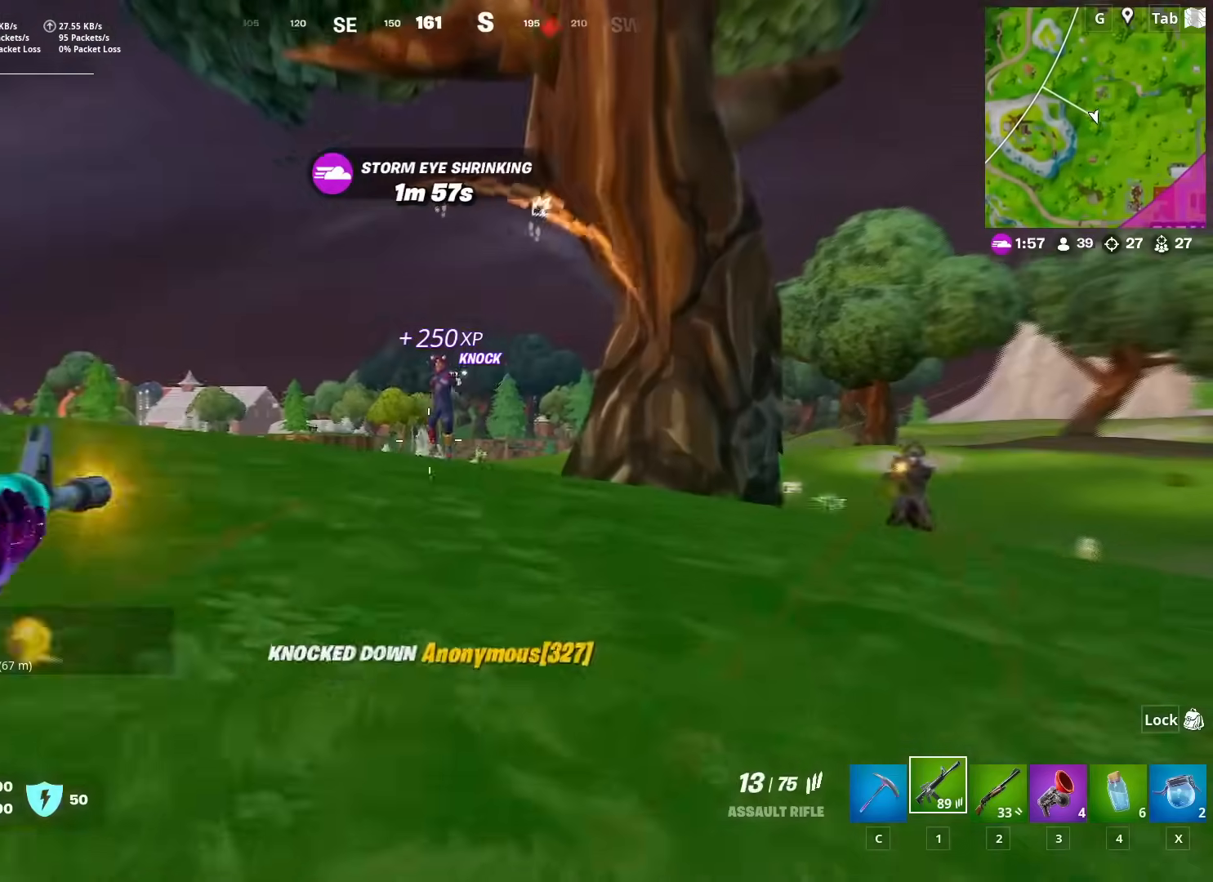
{"keys": ["a"], "mouse": ["left", "right"], "mouse_move": "up", "events": [[301, "a", "down"], [301, "w", "down"], [384, "w", "up"]]}